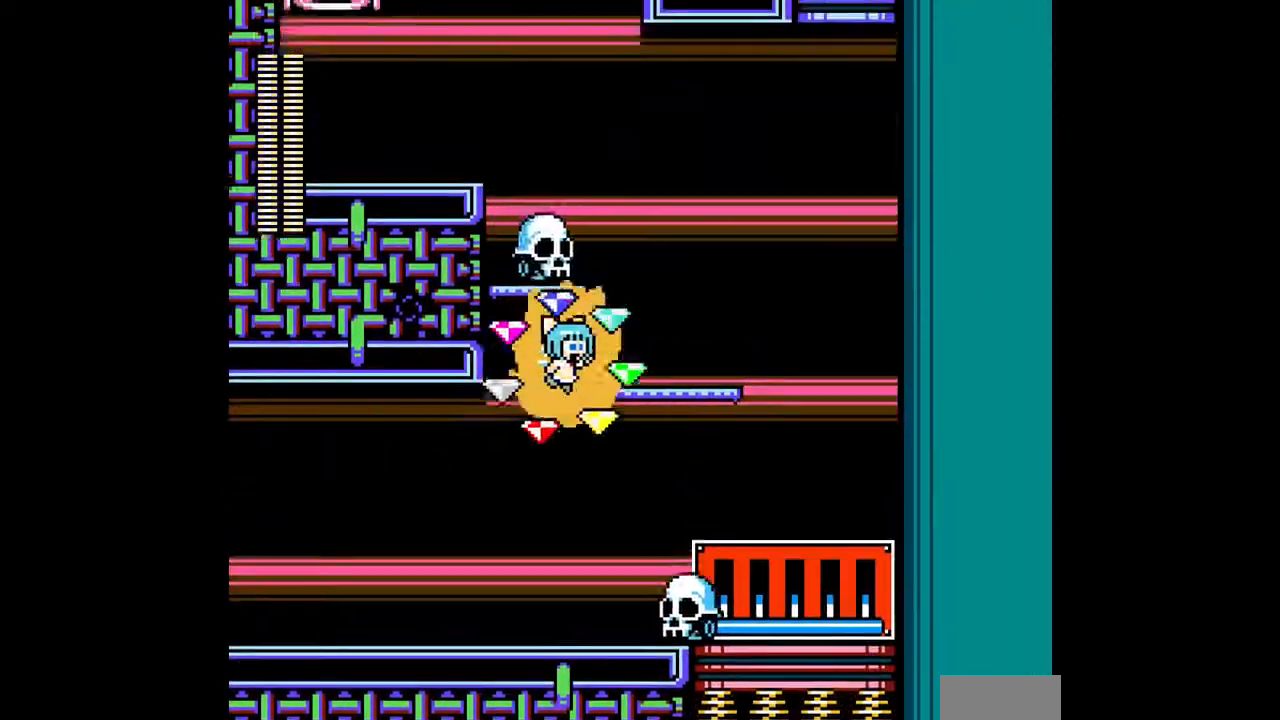
Gameplay with a controller; each line is a JSON object with the inputs held at the frame after it. "events" lists button and stick changes between this image and that frame as [ms after this image, input, new state], when the widget could be followed in between. Not read: L3 R3.
{"buttons": [], "events": [[67, "DPAD_RIGHT", "up"], [267, "DPAD_LEFT", "down"], [400, "DPAD_UP", "up"], [467, "DPAD_LEFT", "up"]]}
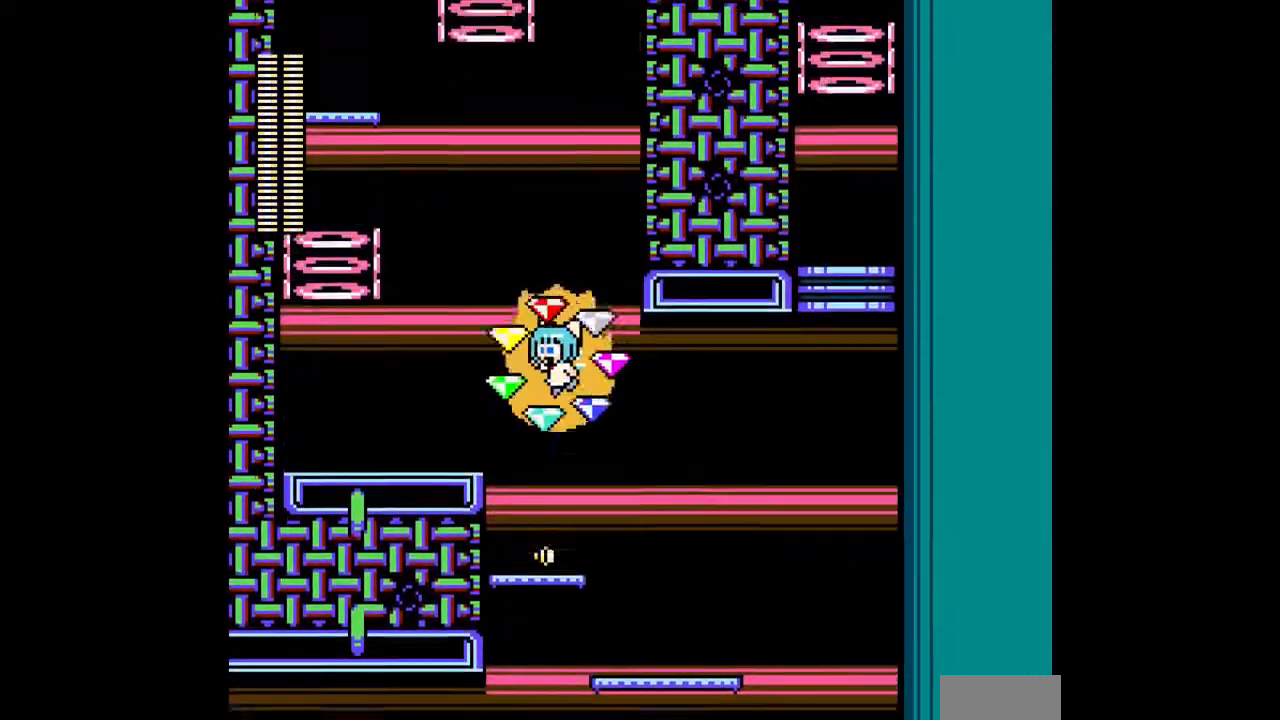
{"buttons": ["DPAD_UP", "DPAD_RIGHT"], "events": [[200, "DPAD_UP", "down"], [367, "DPAD_RIGHT", "down"]]}
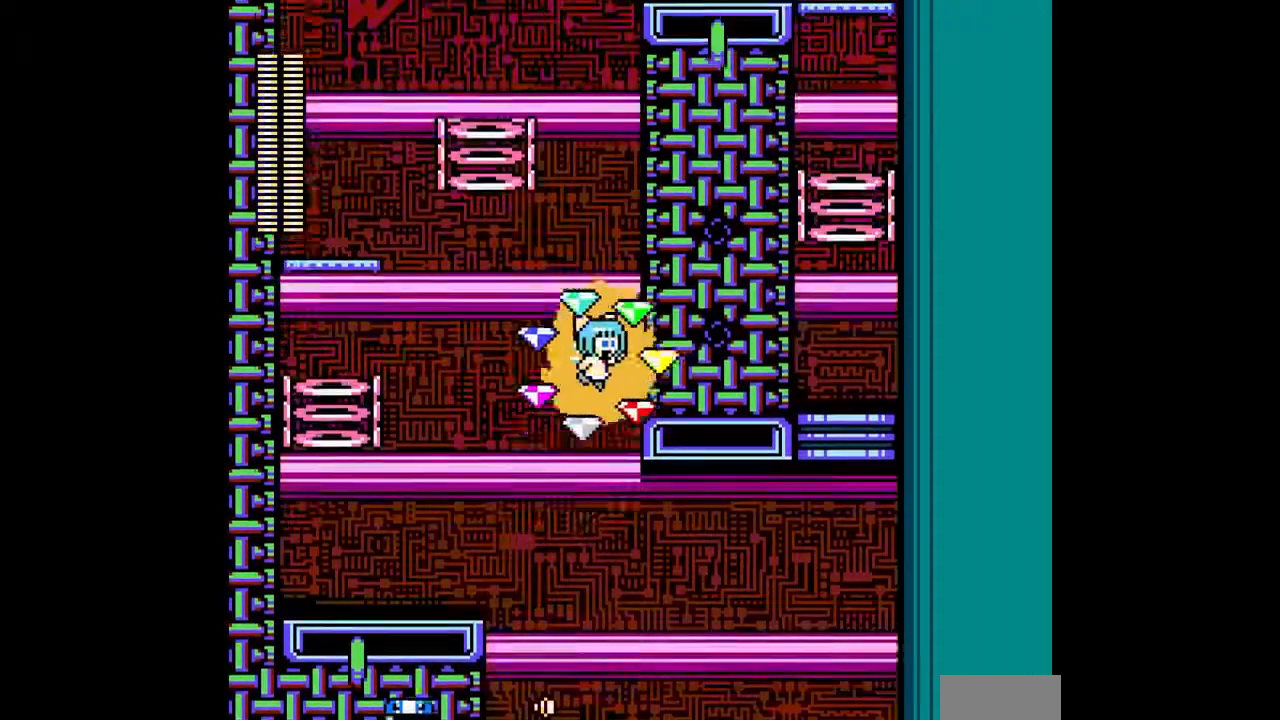
{"buttons": [], "events": [[67, "DPAD_RIGHT", "up"], [367, "DPAD_UP", "up"]]}
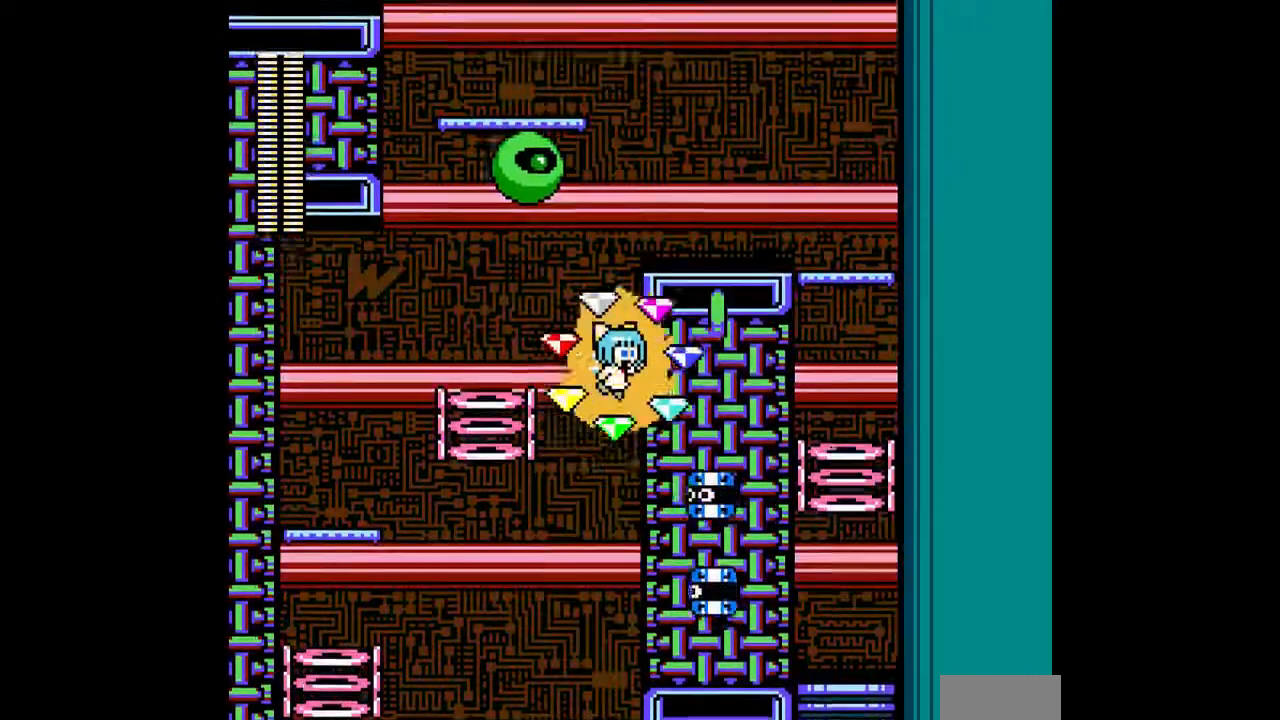
{"buttons": [], "events": [[267, "DPAD_UP", "down"], [400, "DPAD_UP", "up"]]}
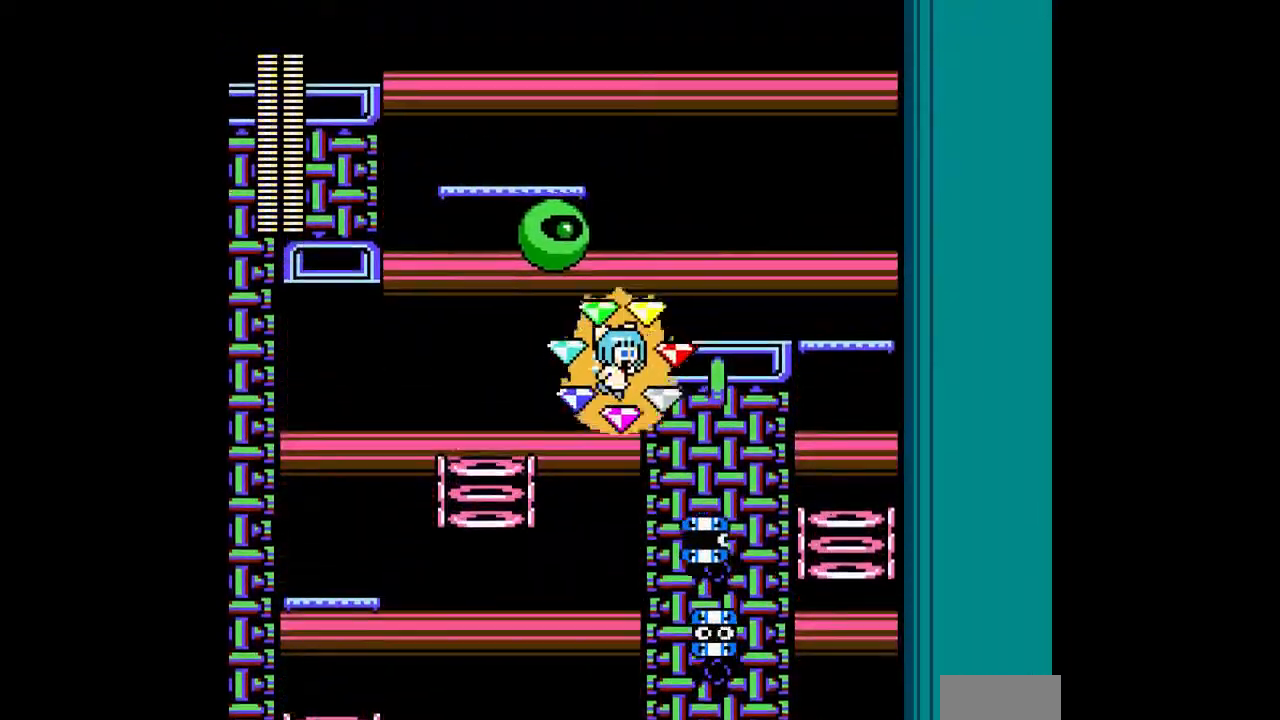
{"buttons": ["DPAD_UP"], "events": [[467, "DPAD_UP", "down"]]}
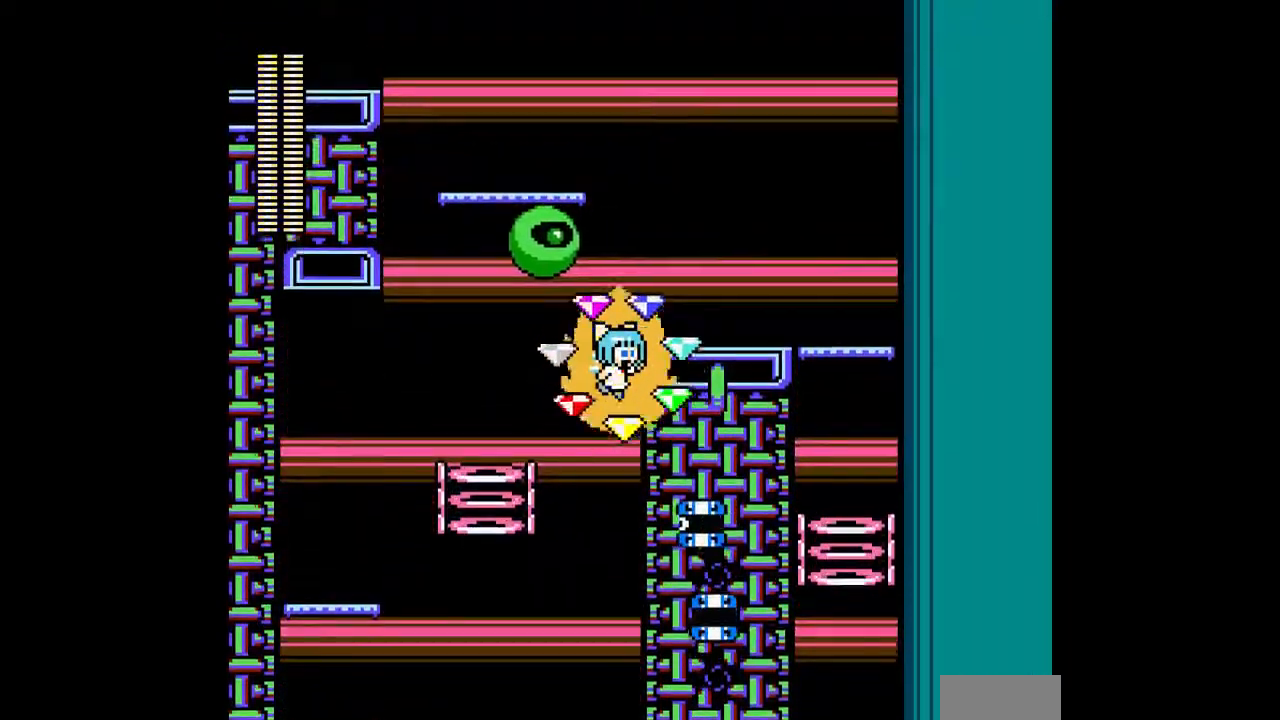
{"buttons": ["DPAD_UP"], "events": [[67, "DPAD_RIGHT", "down"], [167, "DPAD_UP", "up"], [200, "DPAD_UP", "down"], [267, "DPAD_RIGHT", "up"]]}
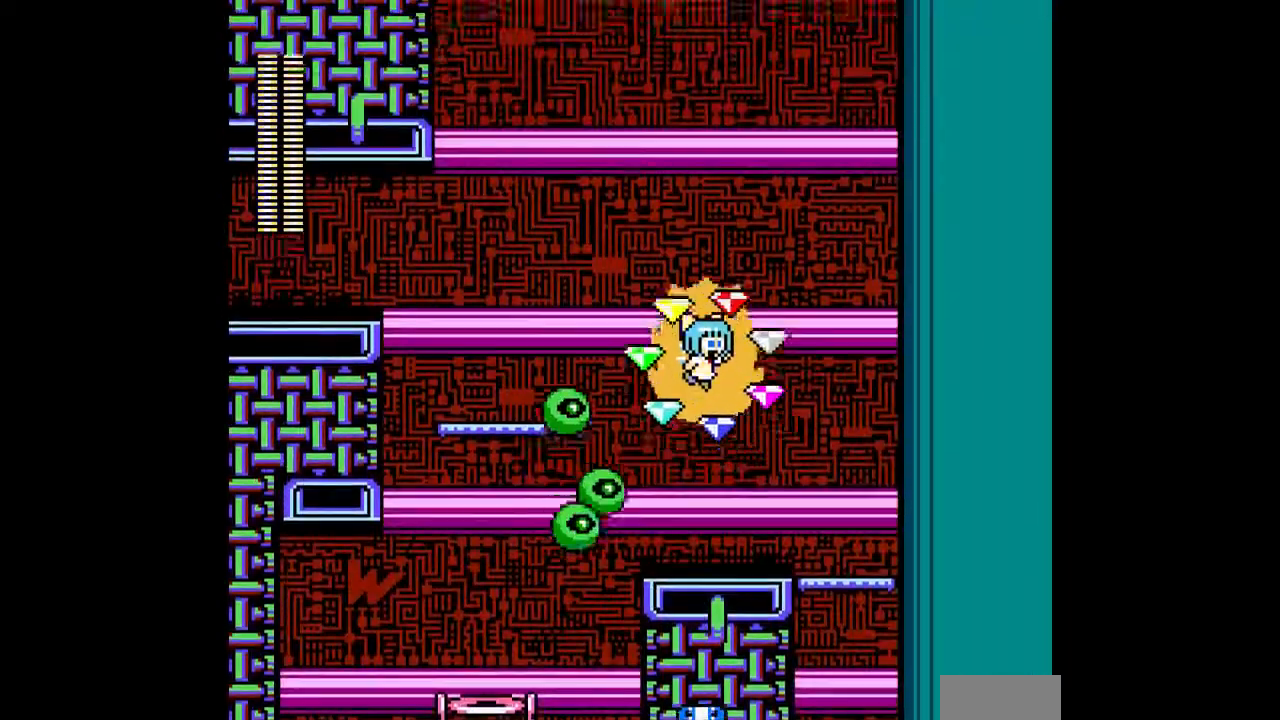
{"buttons": ["DPAD_UP", "DPAD_LEFT"], "events": [[300, "DPAD_LEFT", "down"]]}
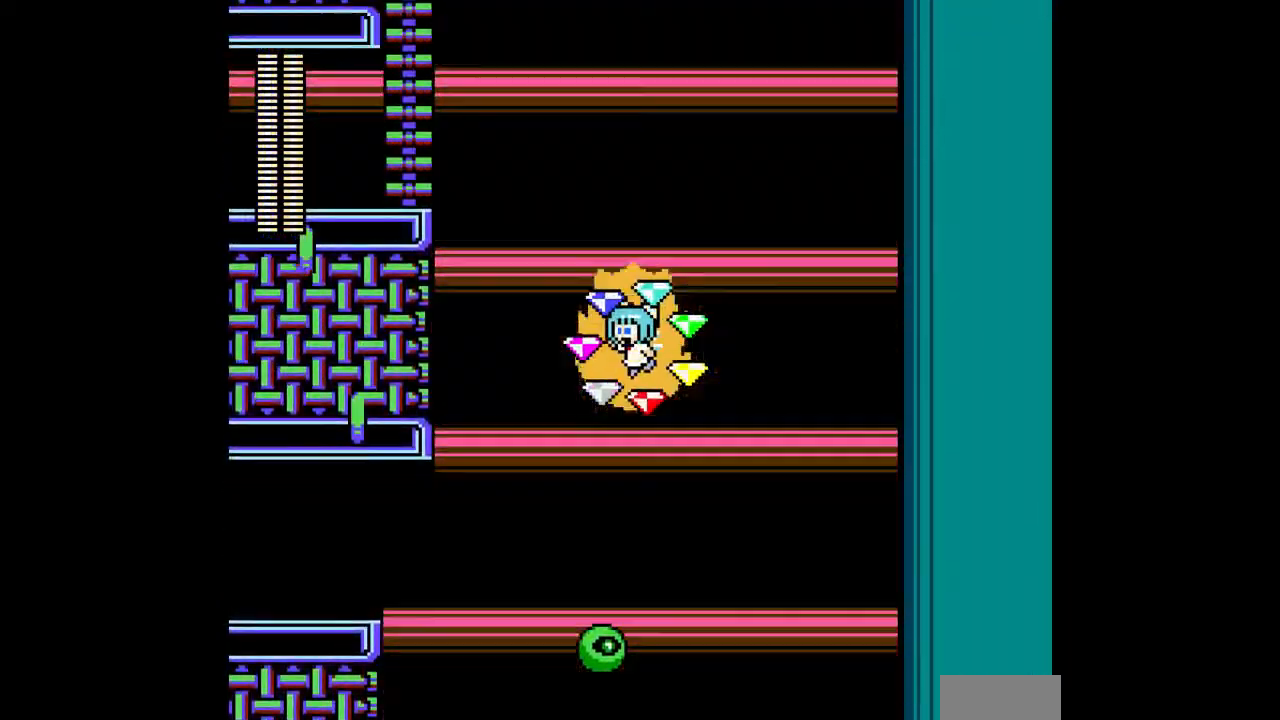
{"buttons": ["DPAD_UP", "DPAD_LEFT"], "events": [[300, "DPAD_LEFT", "up"], [500, "DPAD_LEFT", "down"]]}
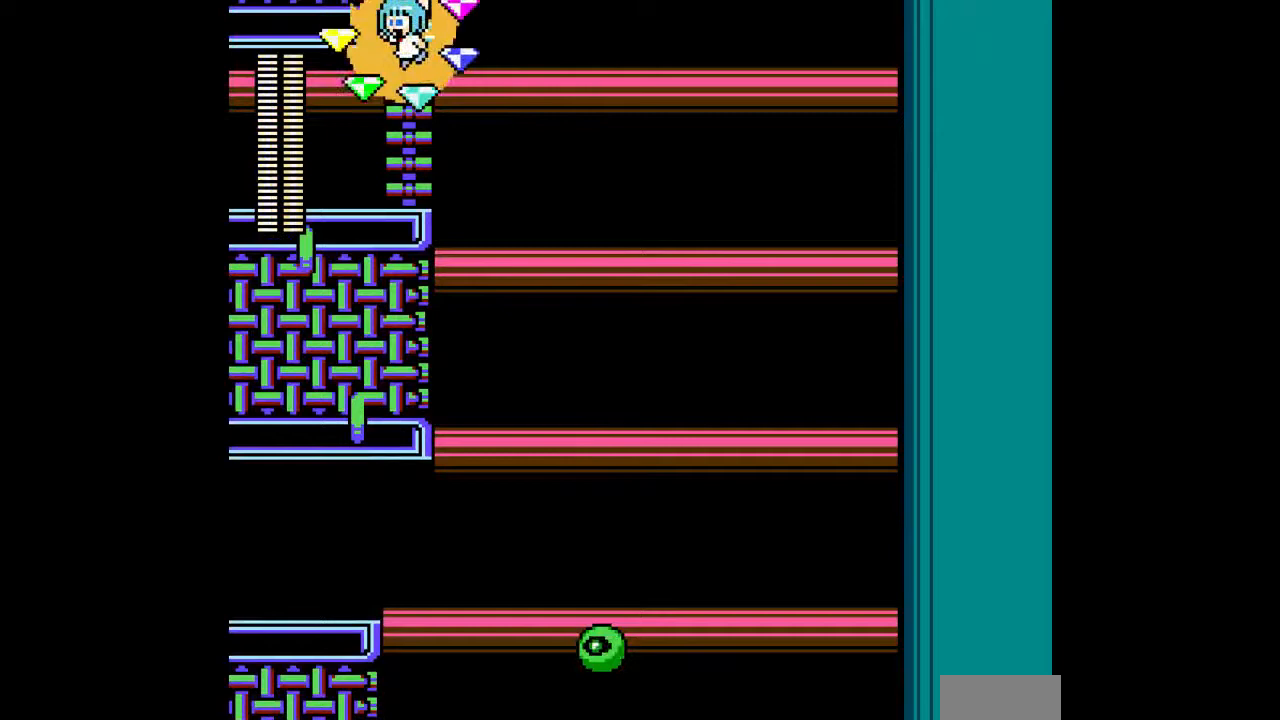
{"buttons": ["DPAD_UP"], "events": [[67, "B", "down"], [67, "DPAD_LEFT", "up"], [100, "B", "up"]]}
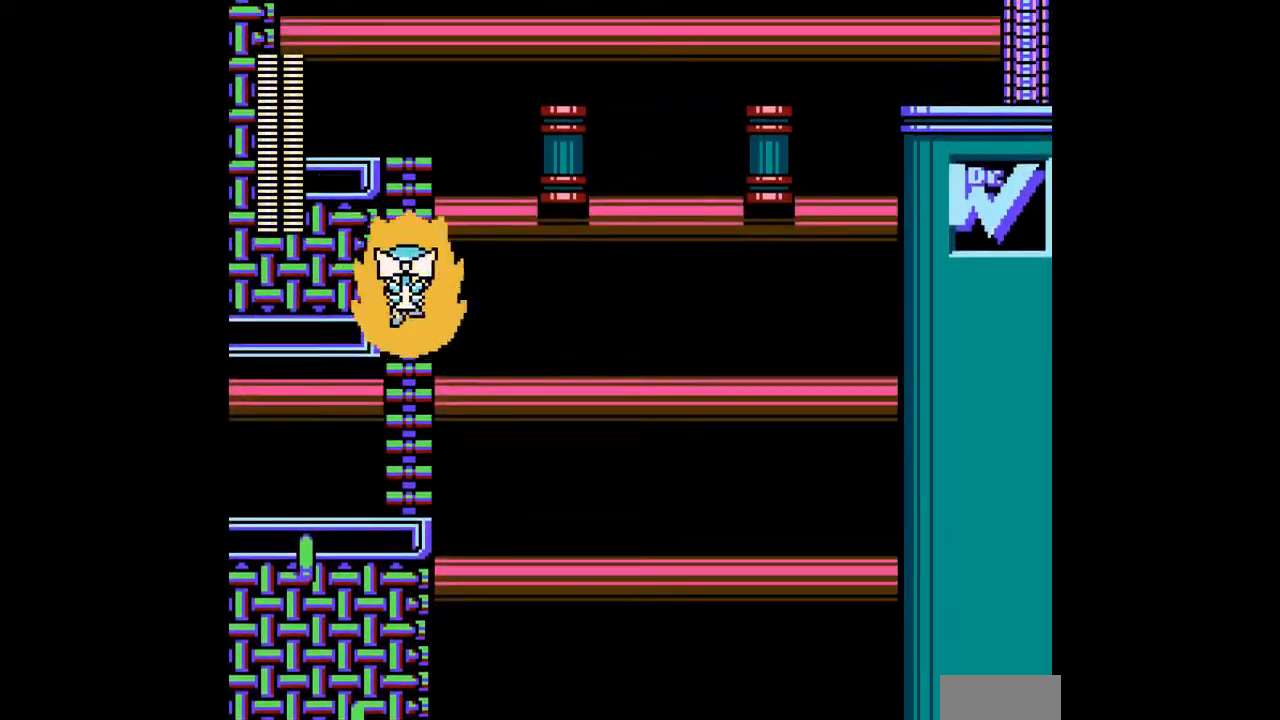
{"buttons": ["DPAD_UP"], "events": []}
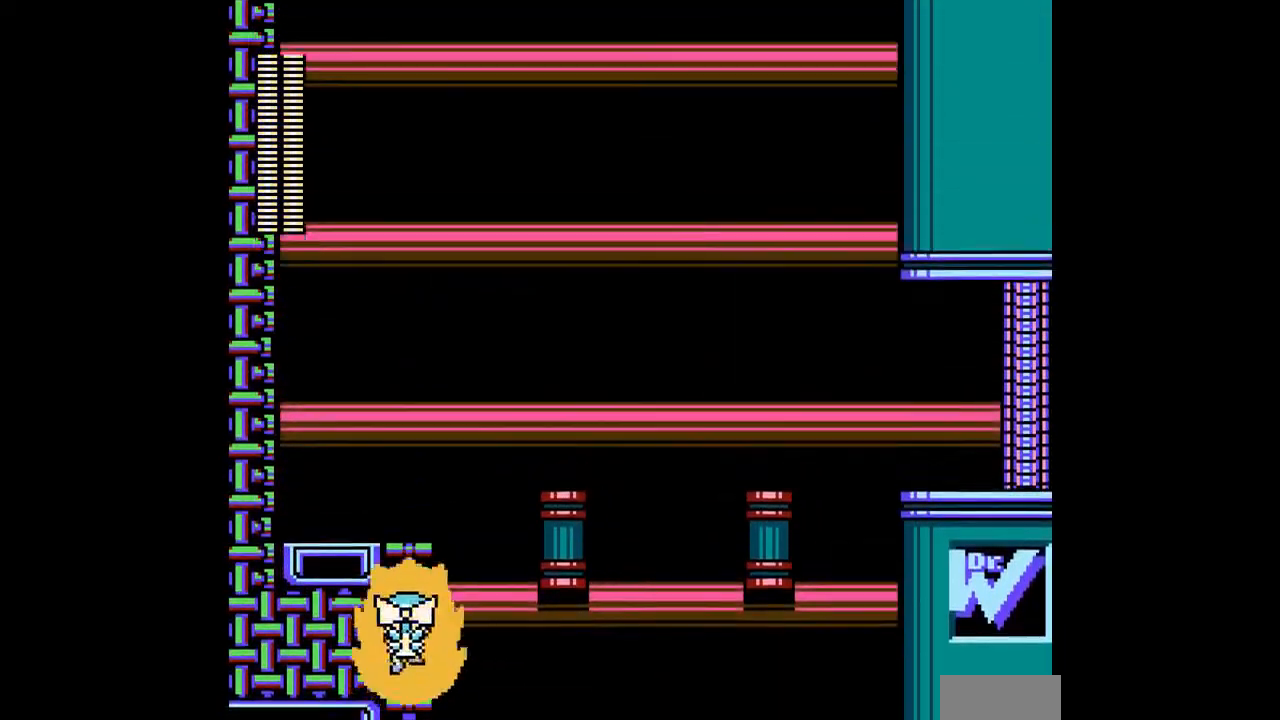
{"buttons": ["DPAD_UP"], "events": []}
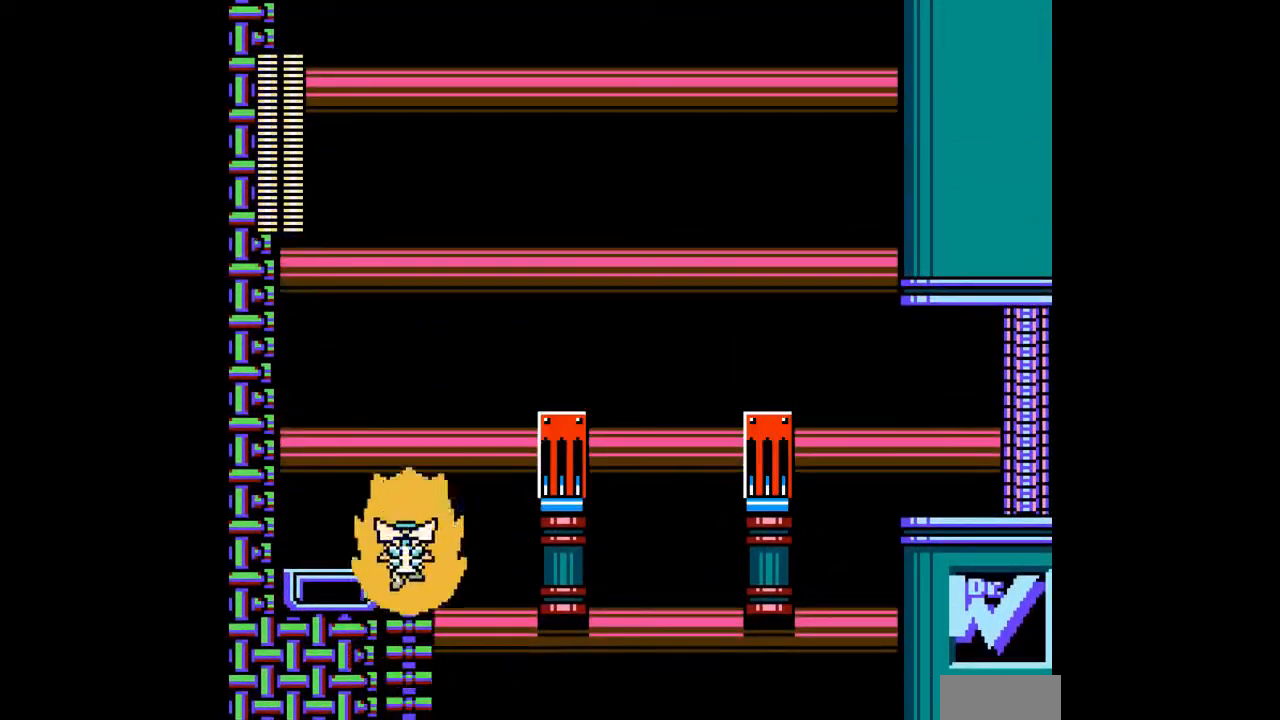
{"buttons": ["DPAD_RIGHT"], "events": [[167, "B", "down"], [200, "DPAD_RIGHT", "down"], [267, "B", "up"], [267, "DPAD_UP", "up"], [367, "B", "down"], [433, "B", "up"]]}
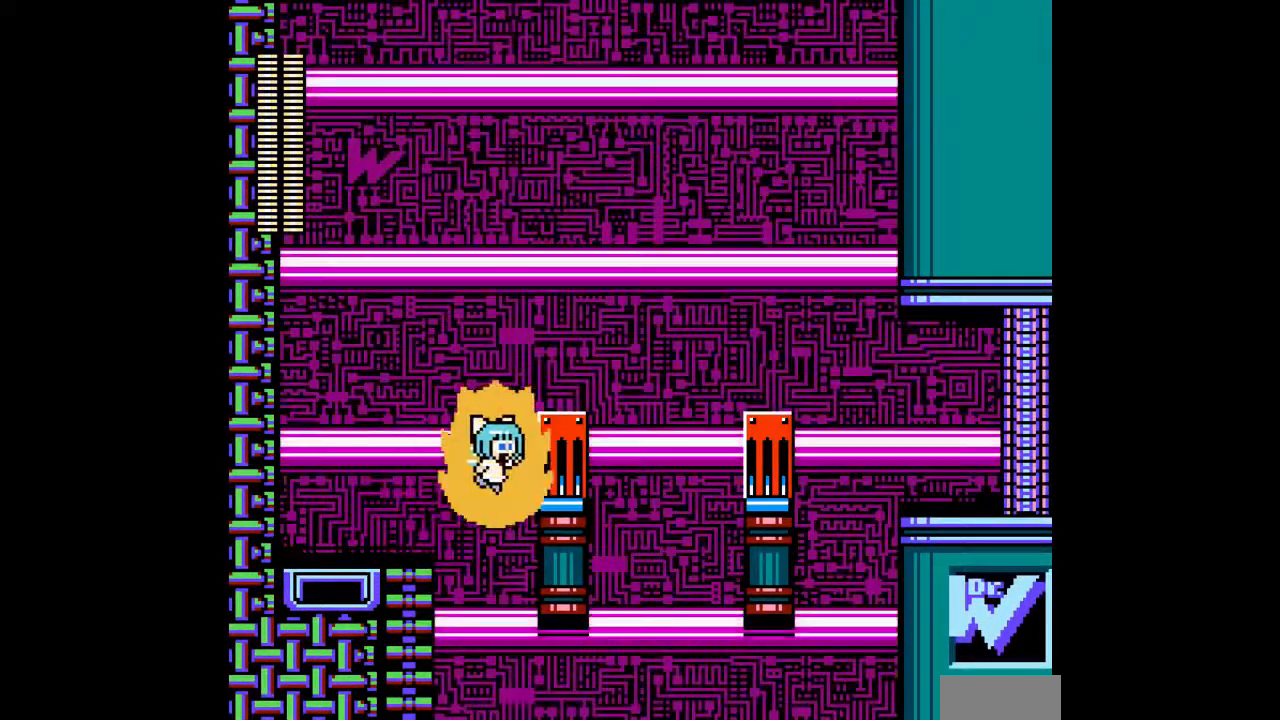
{"buttons": ["DPAD_RIGHT"], "events": [[367, "DPAD_UP", "down"], [400, "DPAD_UP", "up"]]}
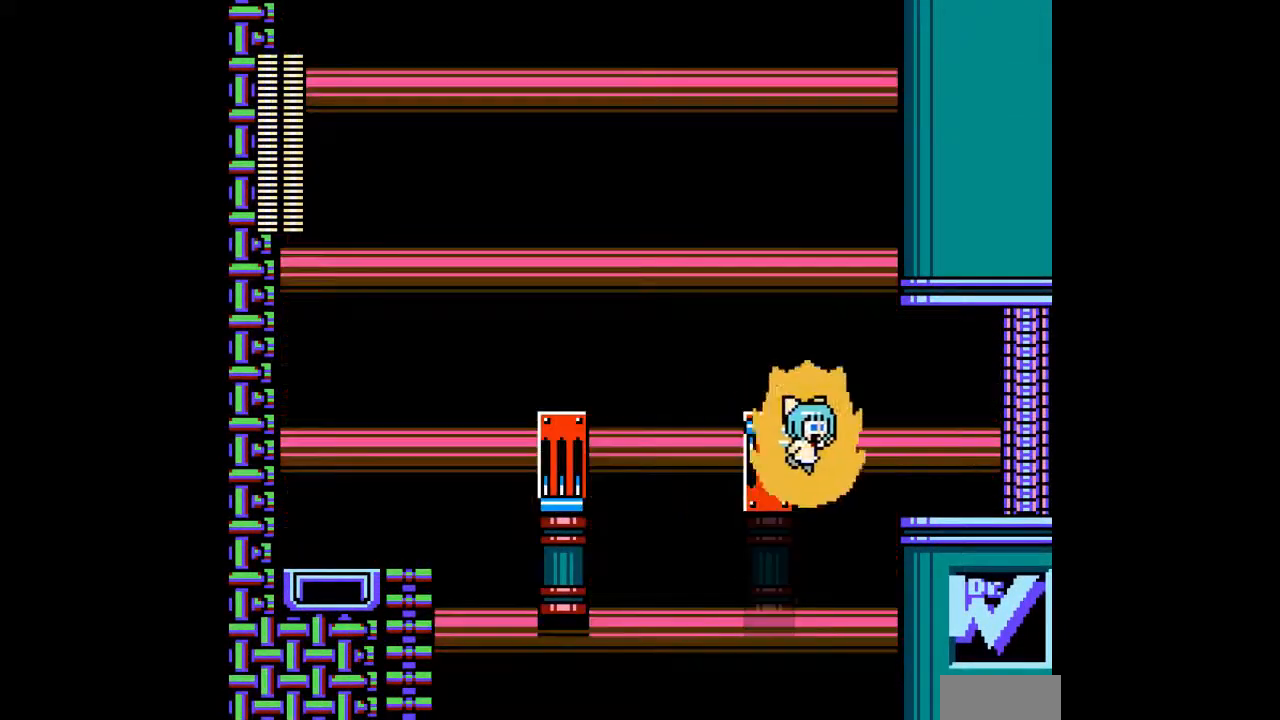
{"buttons": ["DPAD_RIGHT"], "events": [[267, "B", "down"], [300, "B", "up"]]}
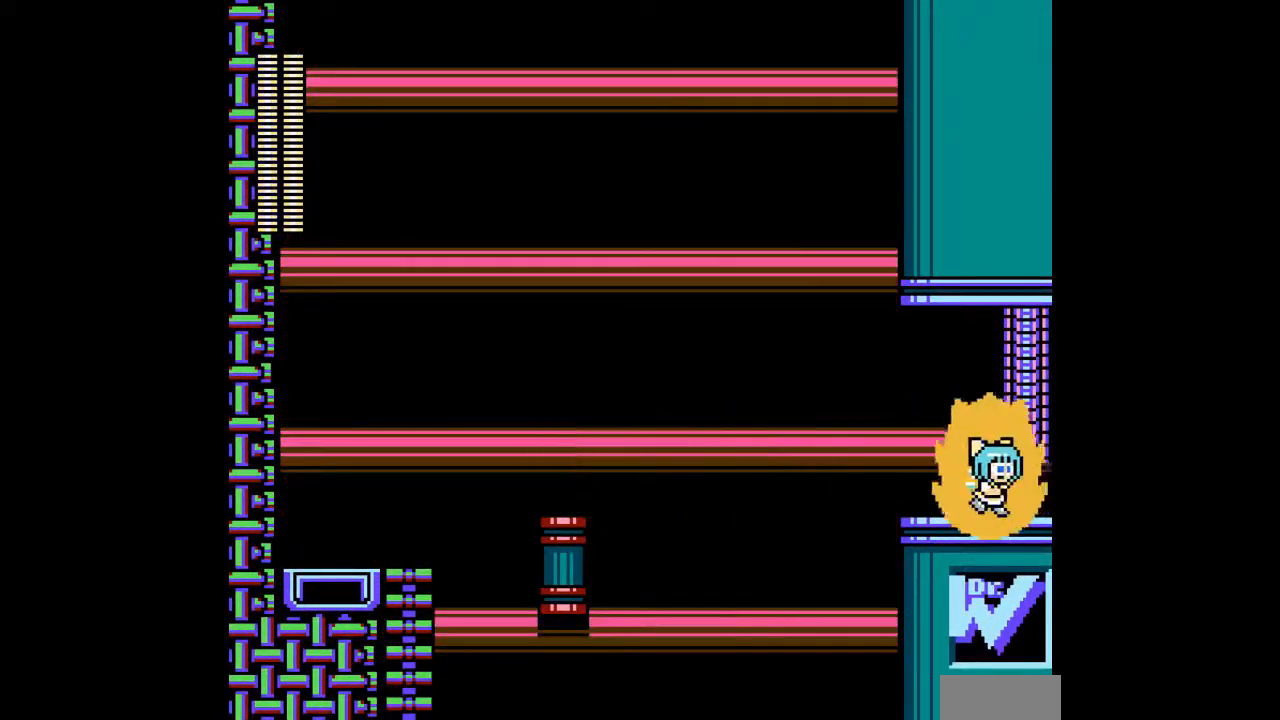
{"buttons": ["L1", "DPAD_RIGHT"], "events": [[500, "L1", "down"]]}
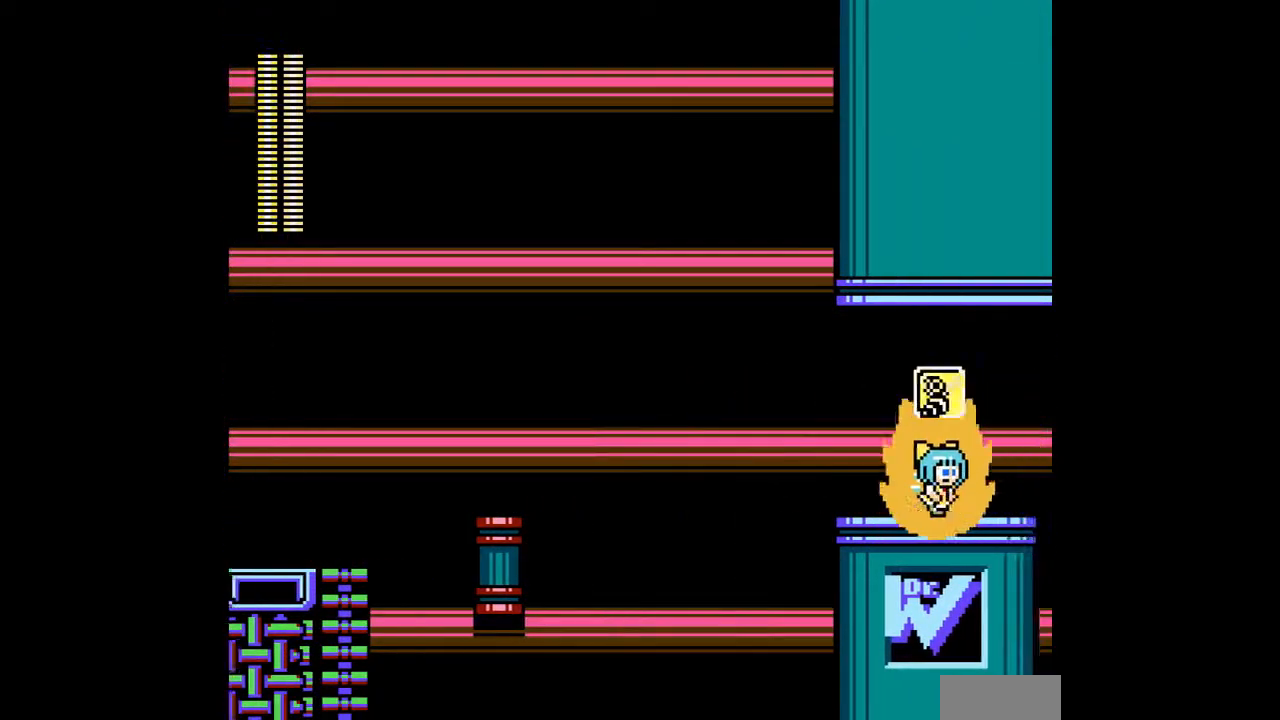
{"buttons": ["DPAD_RIGHT"], "events": [[33, "L1", "up"], [167, "L1", "down"], [267, "L1", "up"]]}
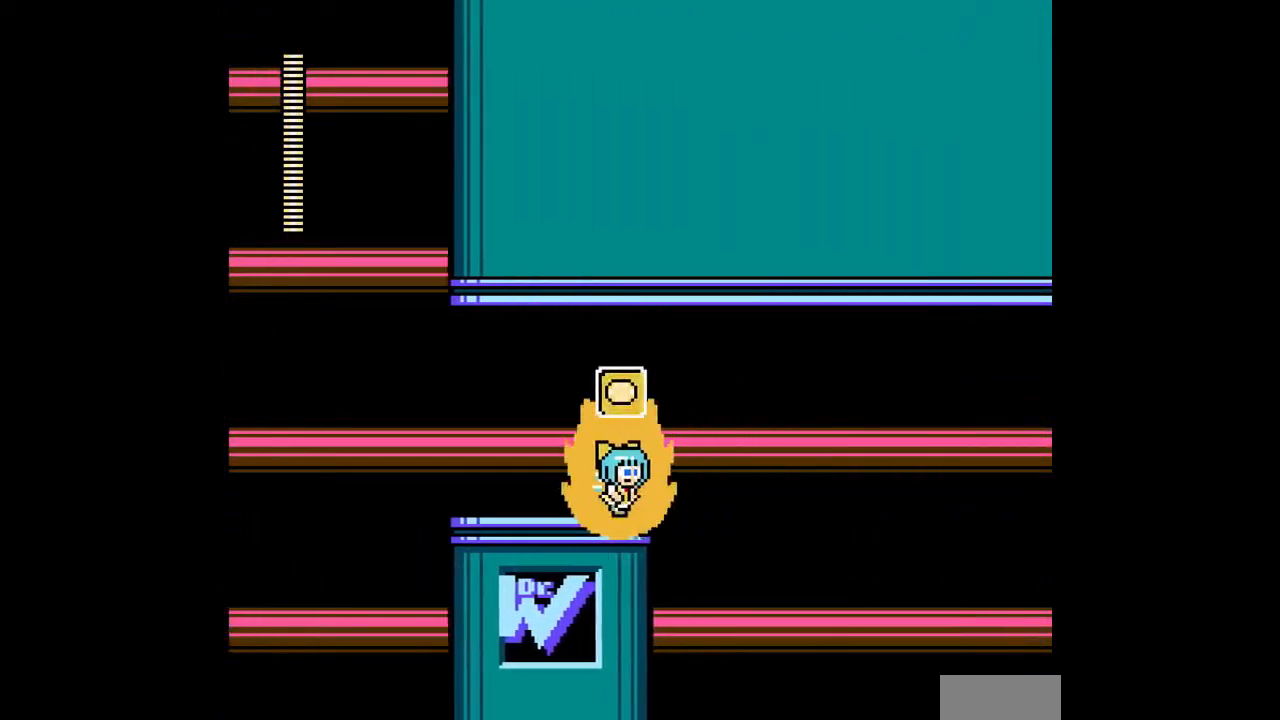
{"buttons": ["A", "DPAD_RIGHT"], "events": [[300, "A", "down"]]}
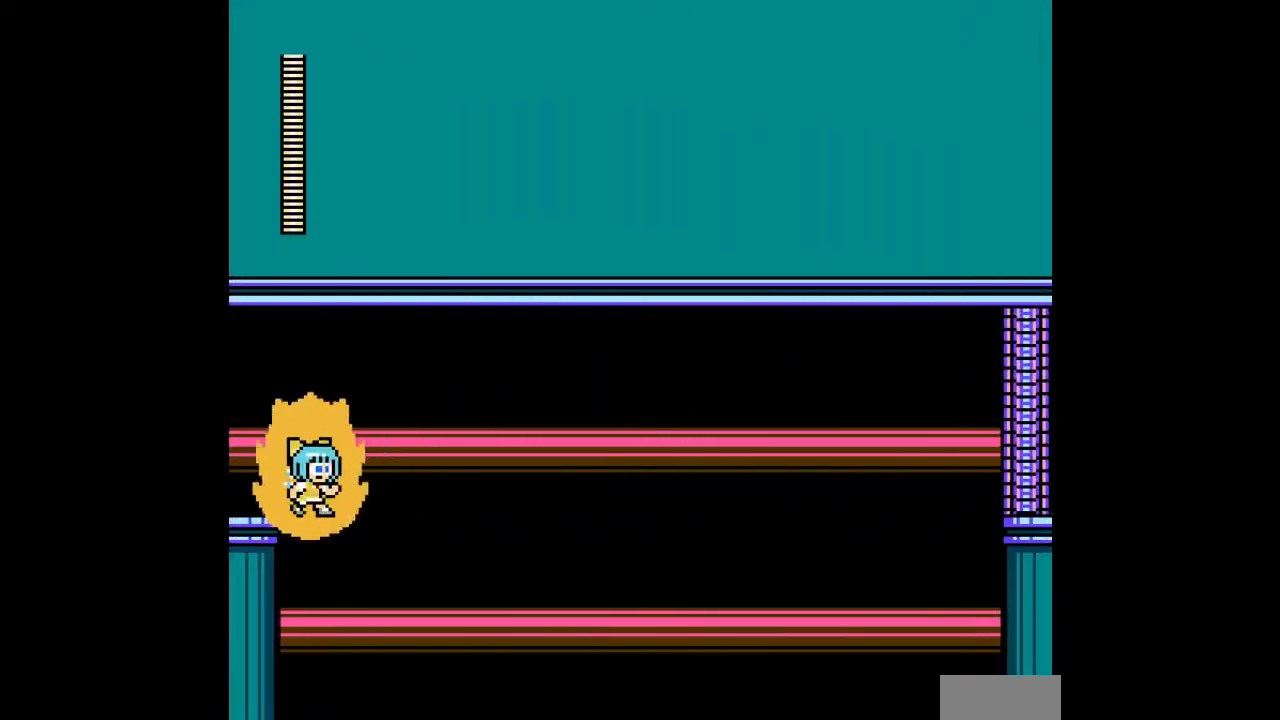
{"buttons": ["A", "DPAD_RIGHT"], "events": []}
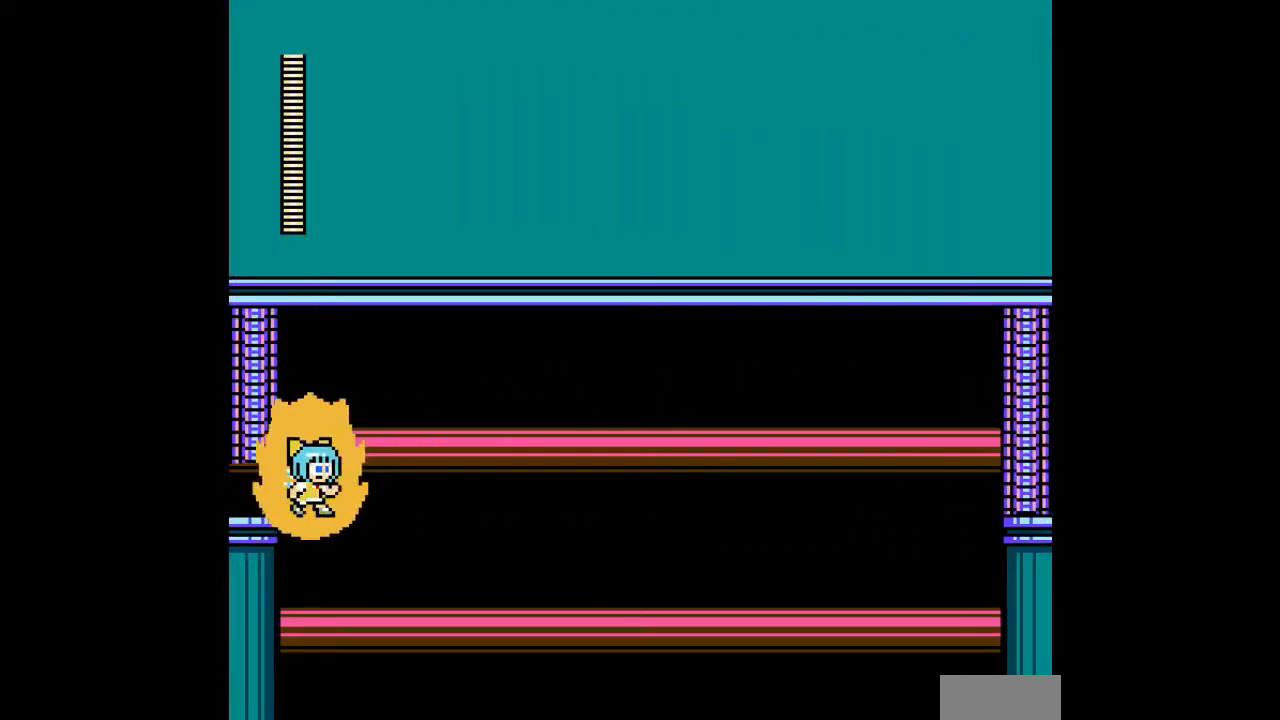
{"buttons": ["A", "DPAD_RIGHT"], "events": []}
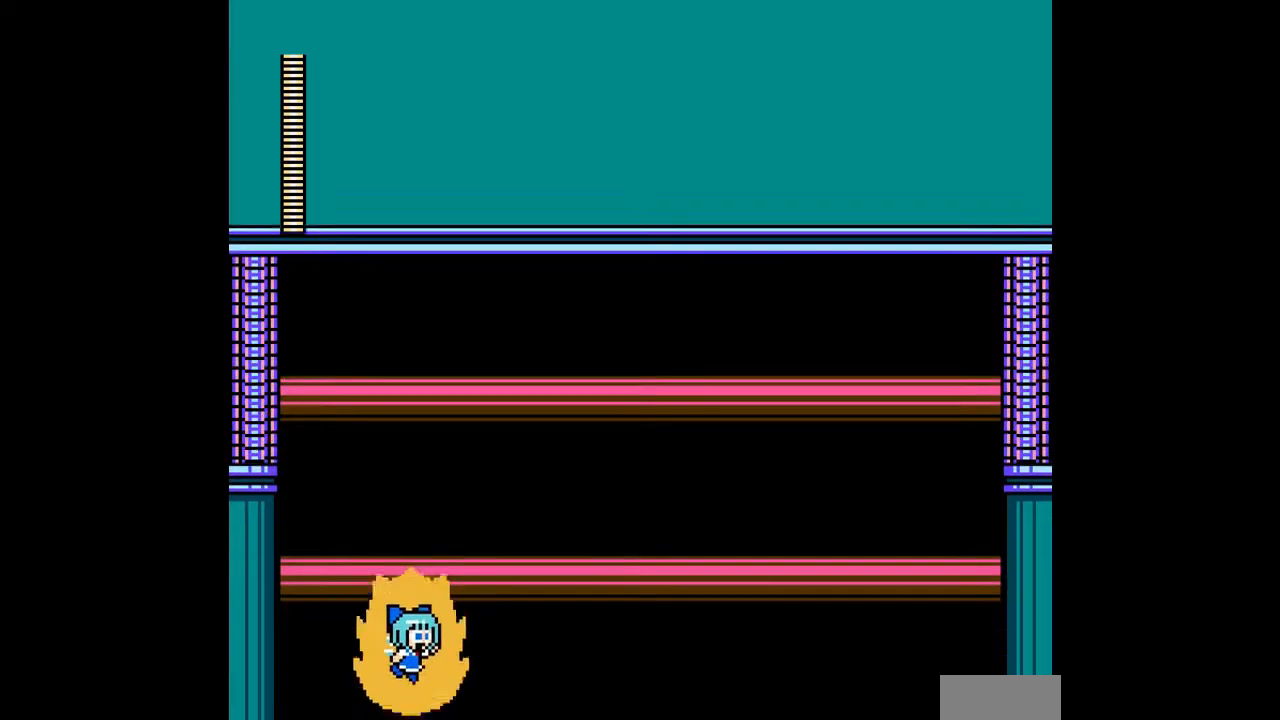
{"buttons": ["A", "DPAD_RIGHT"], "events": []}
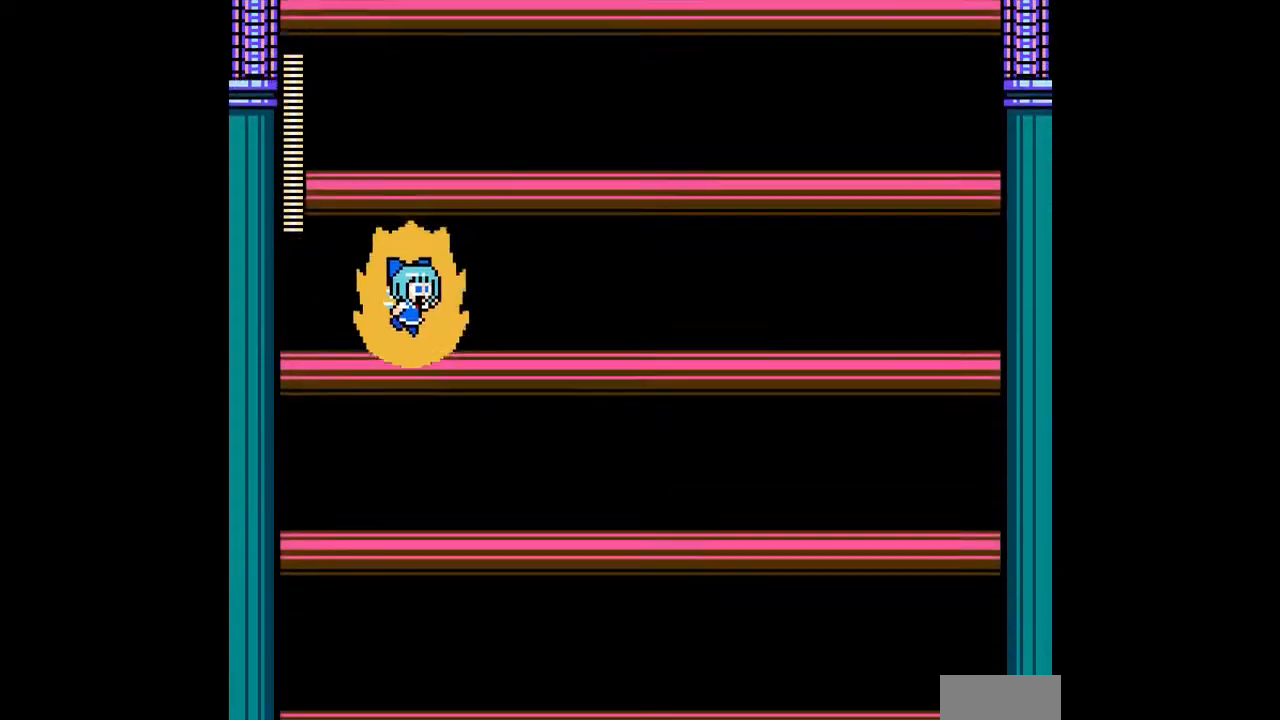
{"buttons": ["A", "DPAD_RIGHT"], "events": []}
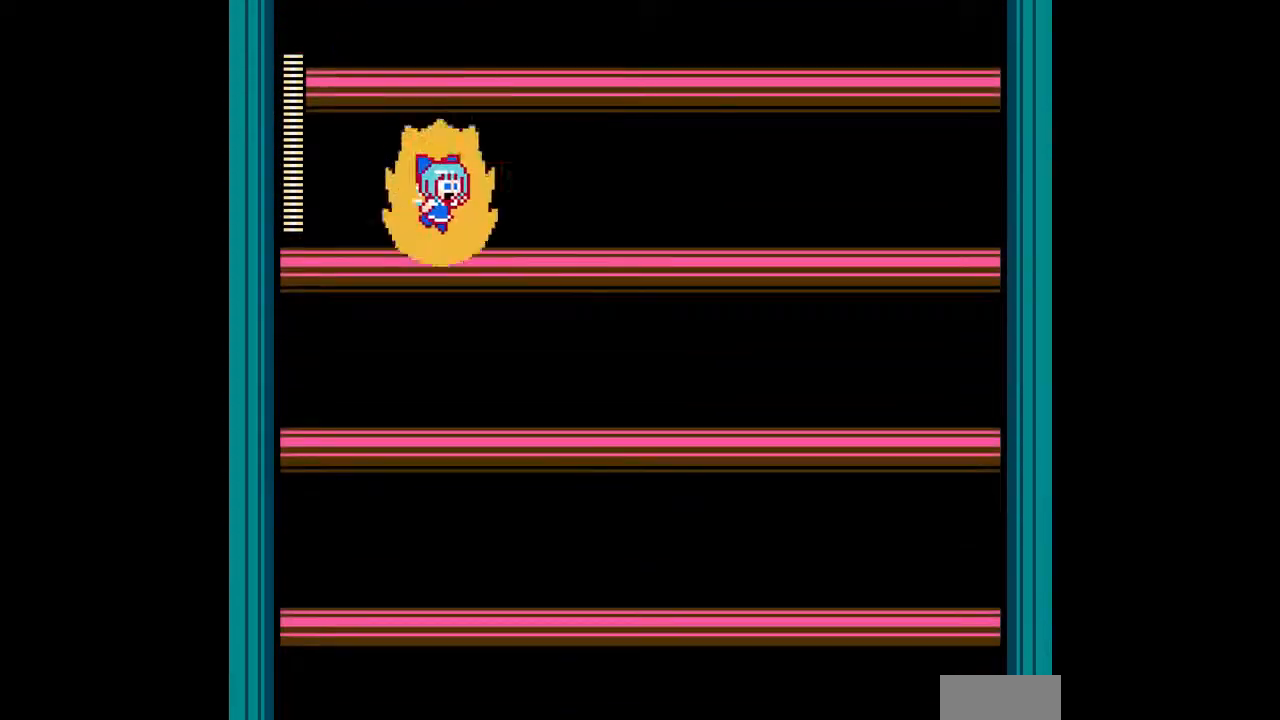
{"buttons": ["A", "DPAD_RIGHT"], "events": []}
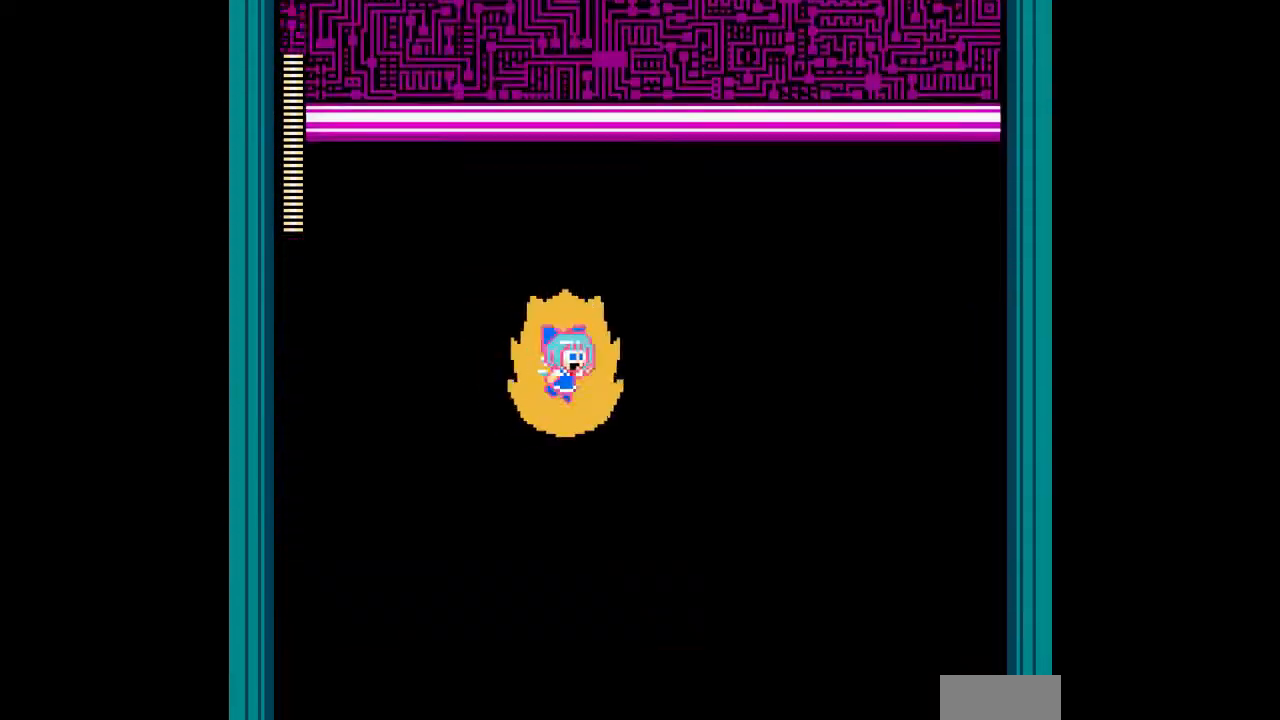
{"buttons": ["A", "DPAD_RIGHT"], "events": [[100, "DPAD_RIGHT", "up"], [133, "DPAD_LEFT", "down"], [300, "DPAD_LEFT", "up"], [333, "DPAD_RIGHT", "down"]]}
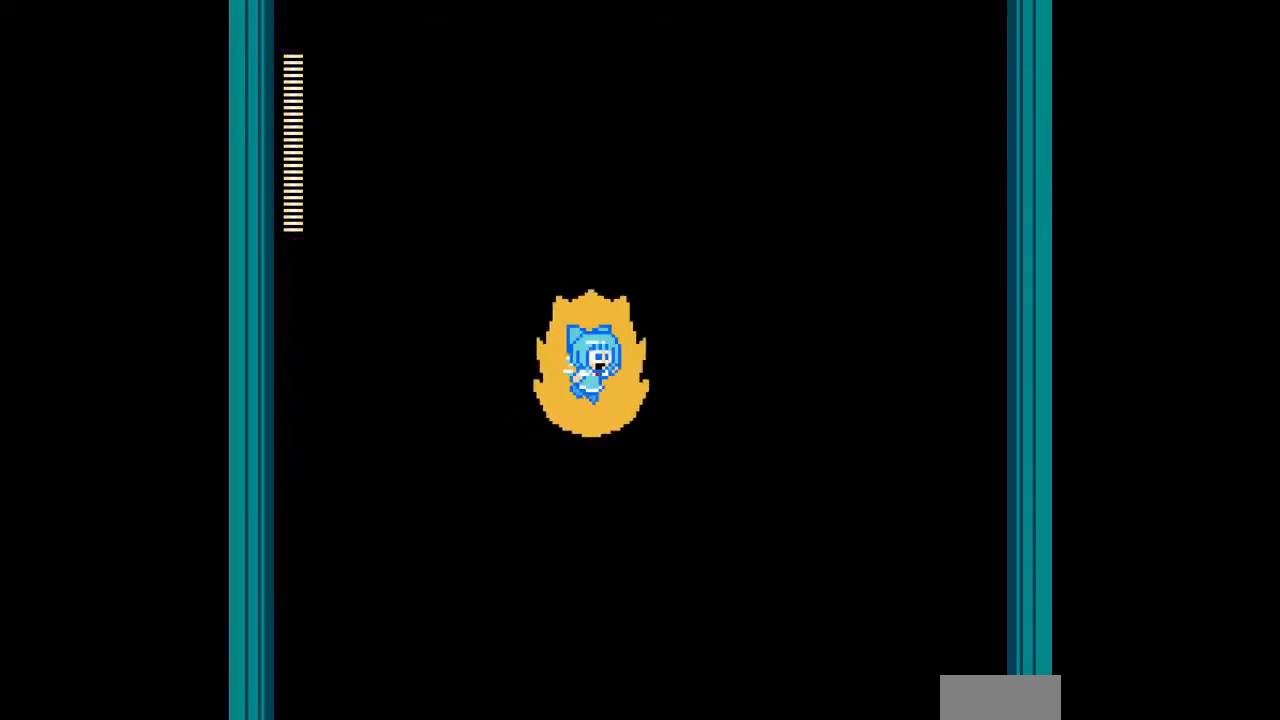
{"buttons": ["A"], "events": [[300, "DPAD_RIGHT", "up"]]}
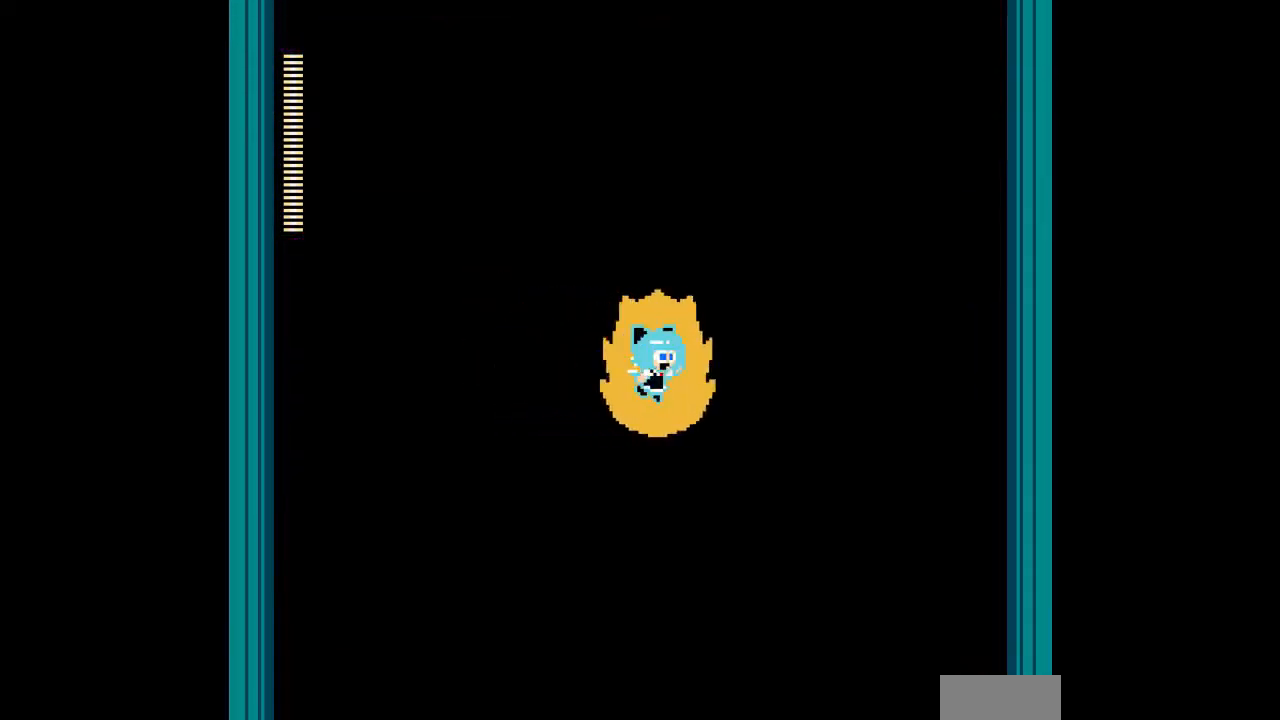
{"buttons": ["A"], "events": [[233, "DPAD_LEFT", "down"], [300, "DPAD_LEFT", "up"]]}
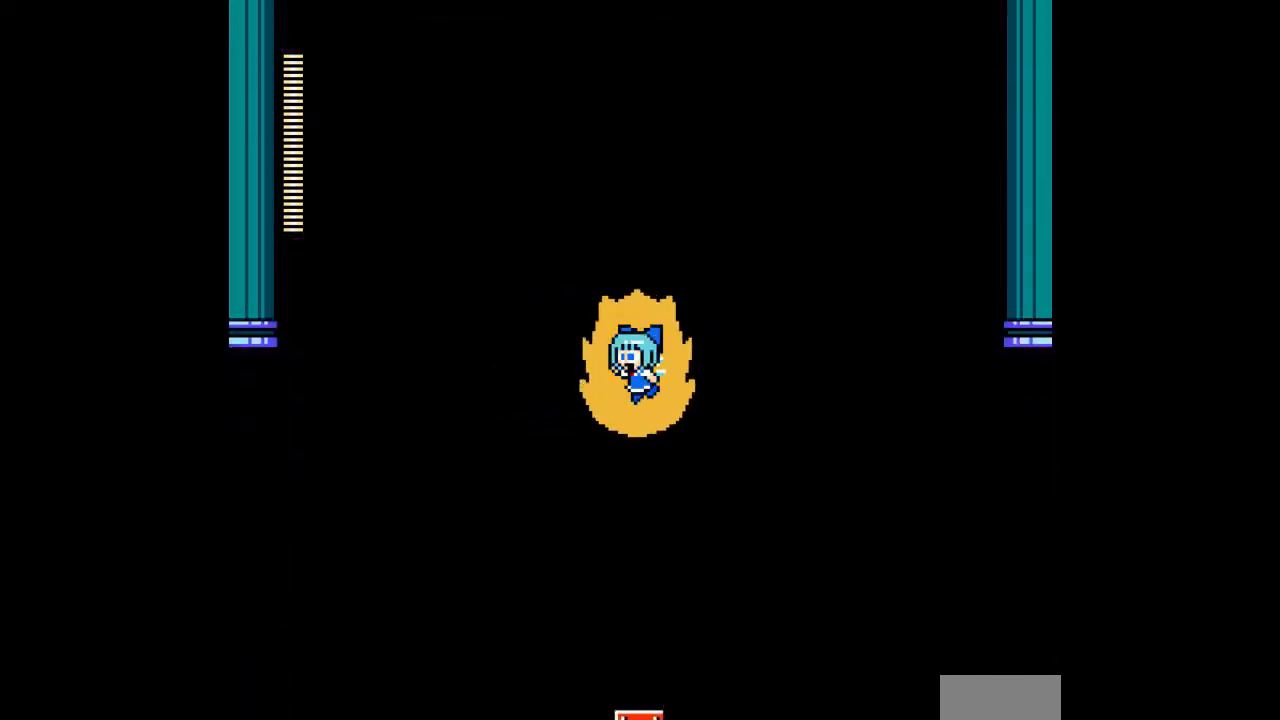
{"buttons": ["A", "B"], "events": [[500, "B", "down"]]}
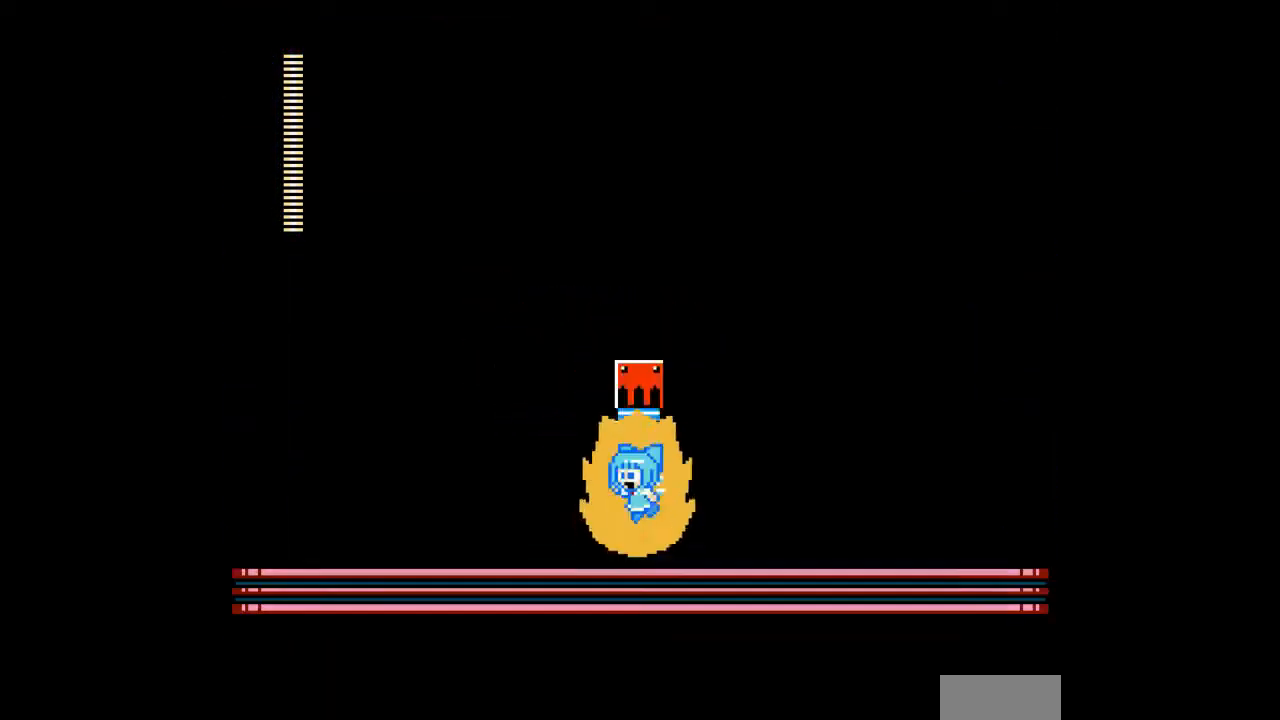
{"buttons": ["A"], "events": [[167, "B", "up"]]}
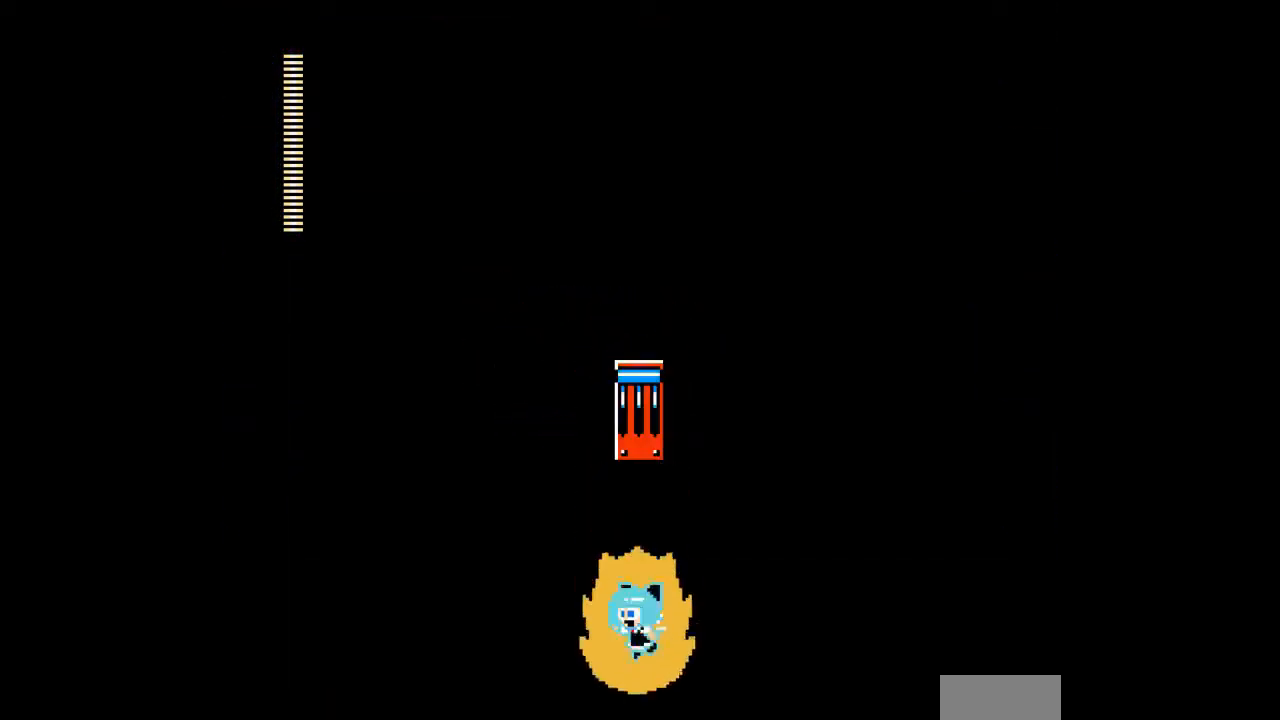
{"buttons": ["A"], "events": []}
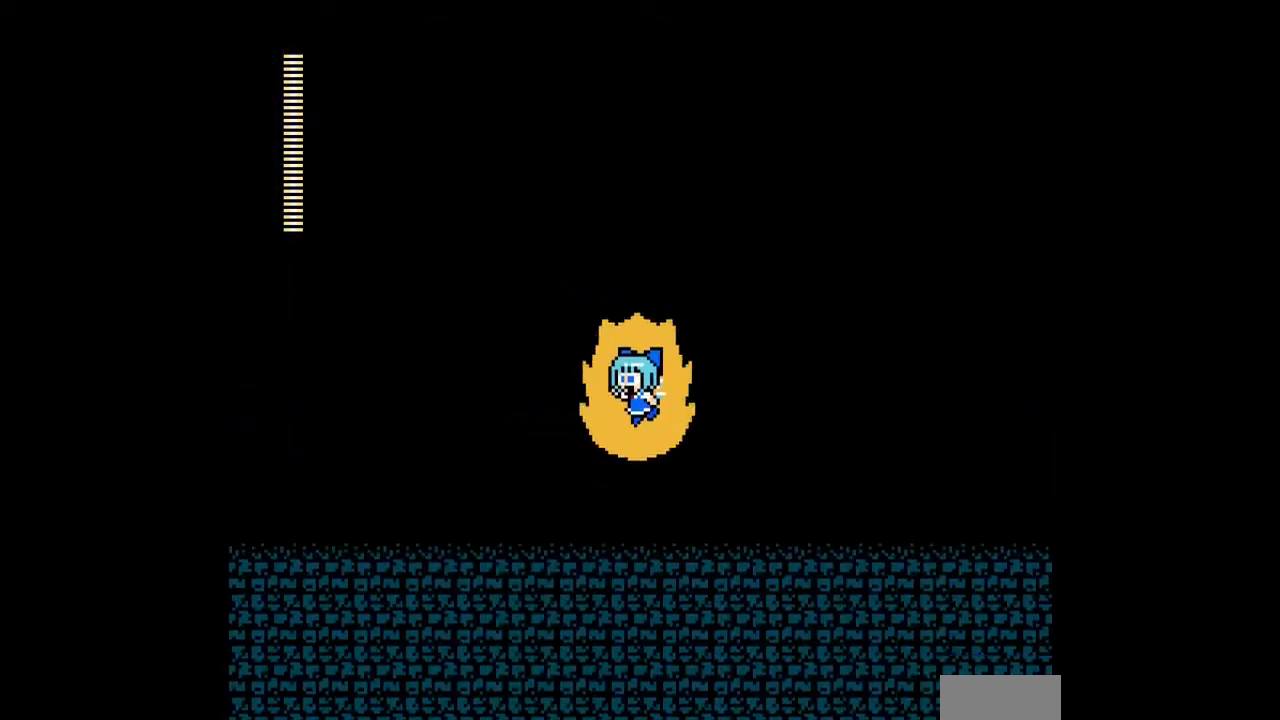
{"buttons": ["A"], "events": []}